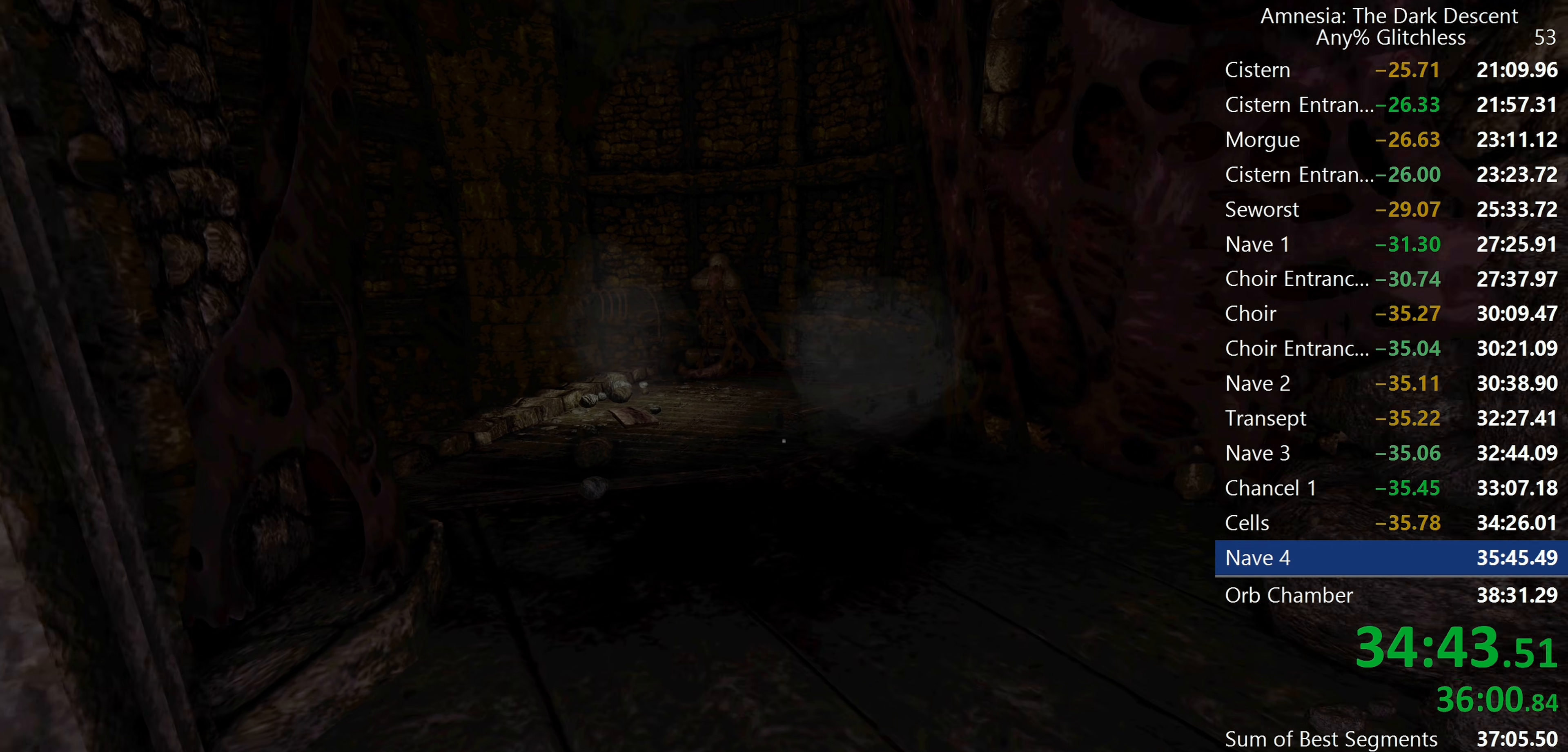
Gameplay with keyboard and mouse; each line is a JSON object with the keys and mouse buttons held at the frame after it. "events" lists presses ("down") and releases ("up") of "a", "c", "d", "e", "f", "q", "r", "s", "shift", "space", "tab", "w", "mouse_left", "mouse_middle", "mouse_right", "mouse_wheel_up" and "mouse_wheel_down" between this image and that frame as [ms after this image, input, new state], when the widget could be followed in between. "mouse_left", "mouse_middle", "mouse_right", "mouse_wheel_up", "mouse_wheel_down" = the "left", "middle", "right", "wheel_up", "wheel_down" buttons of the "mouse" list. No other keys are recorded. Mouse movement is not recorded.
{"keys": ["shift", "w"], "mouse": ["wheel_down"], "events": [[450, "mouse_wheel_down", "down"]]}
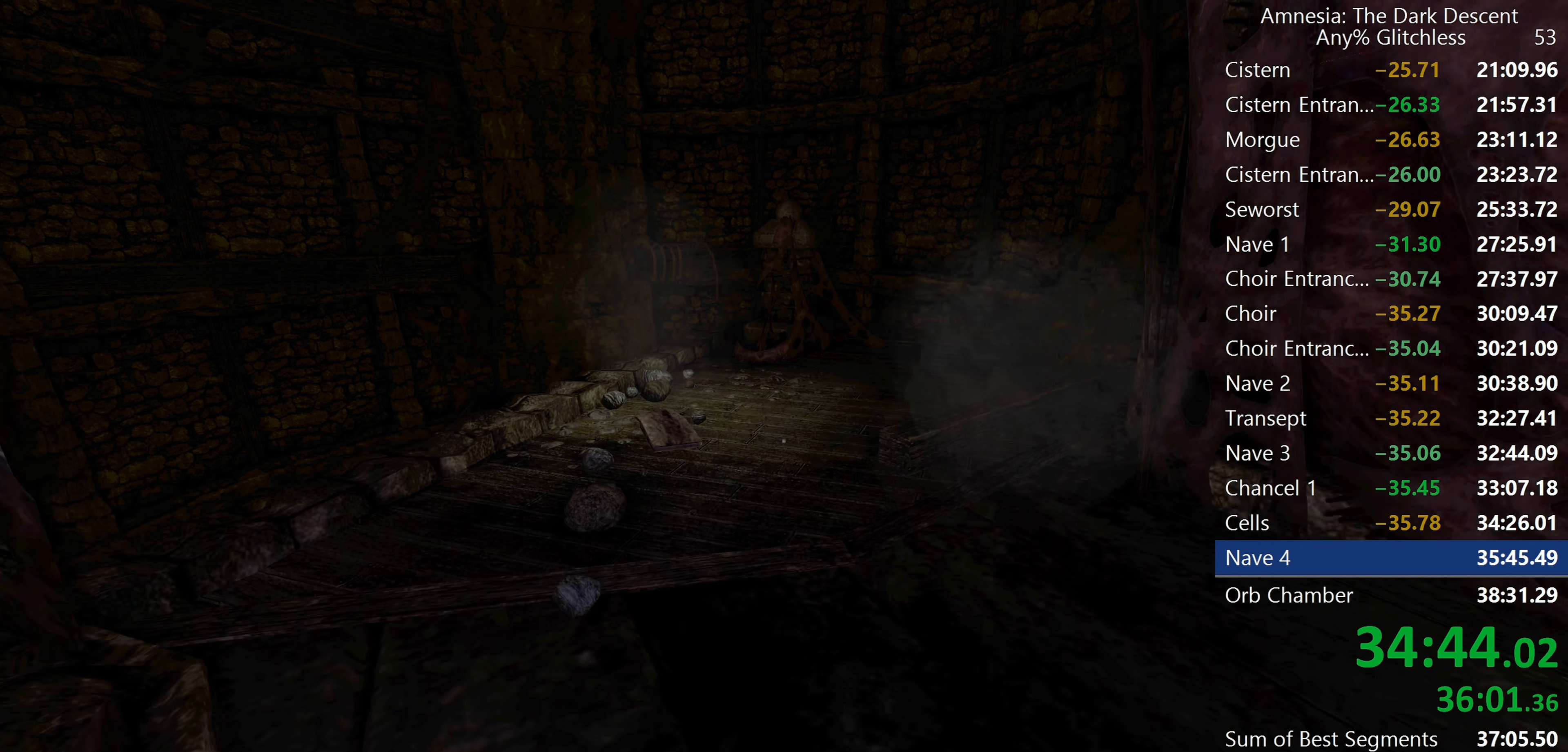
{"keys": ["shift", "w"], "mouse": [], "events": [[84, "mouse_wheel_down", "up"]]}
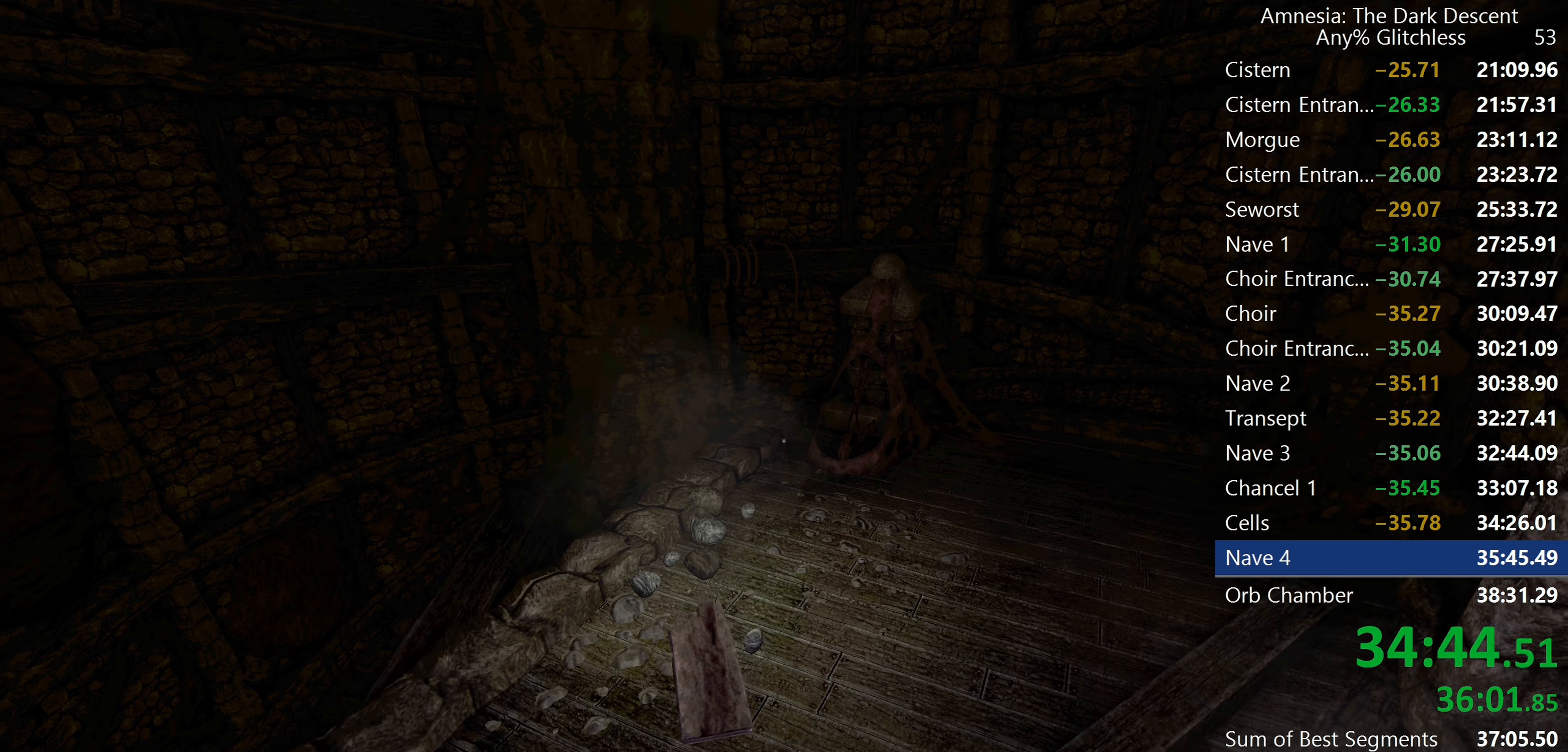
{"keys": ["shift", "w"], "mouse": [], "events": []}
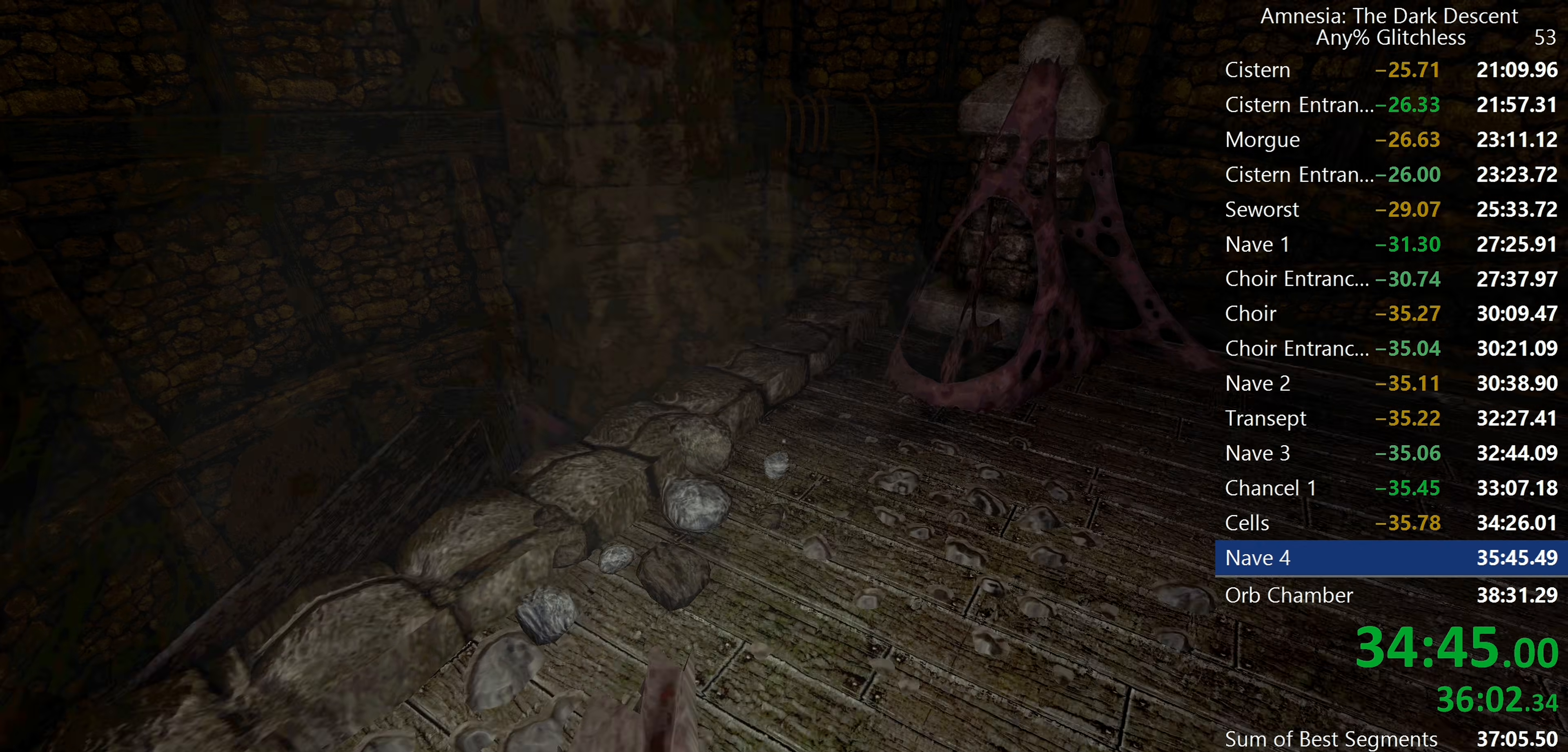
{"keys": ["shift", "w"], "mouse": [], "events": [[34, "mouse_wheel_down", "down"], [167, "mouse_wheel_down", "up"]]}
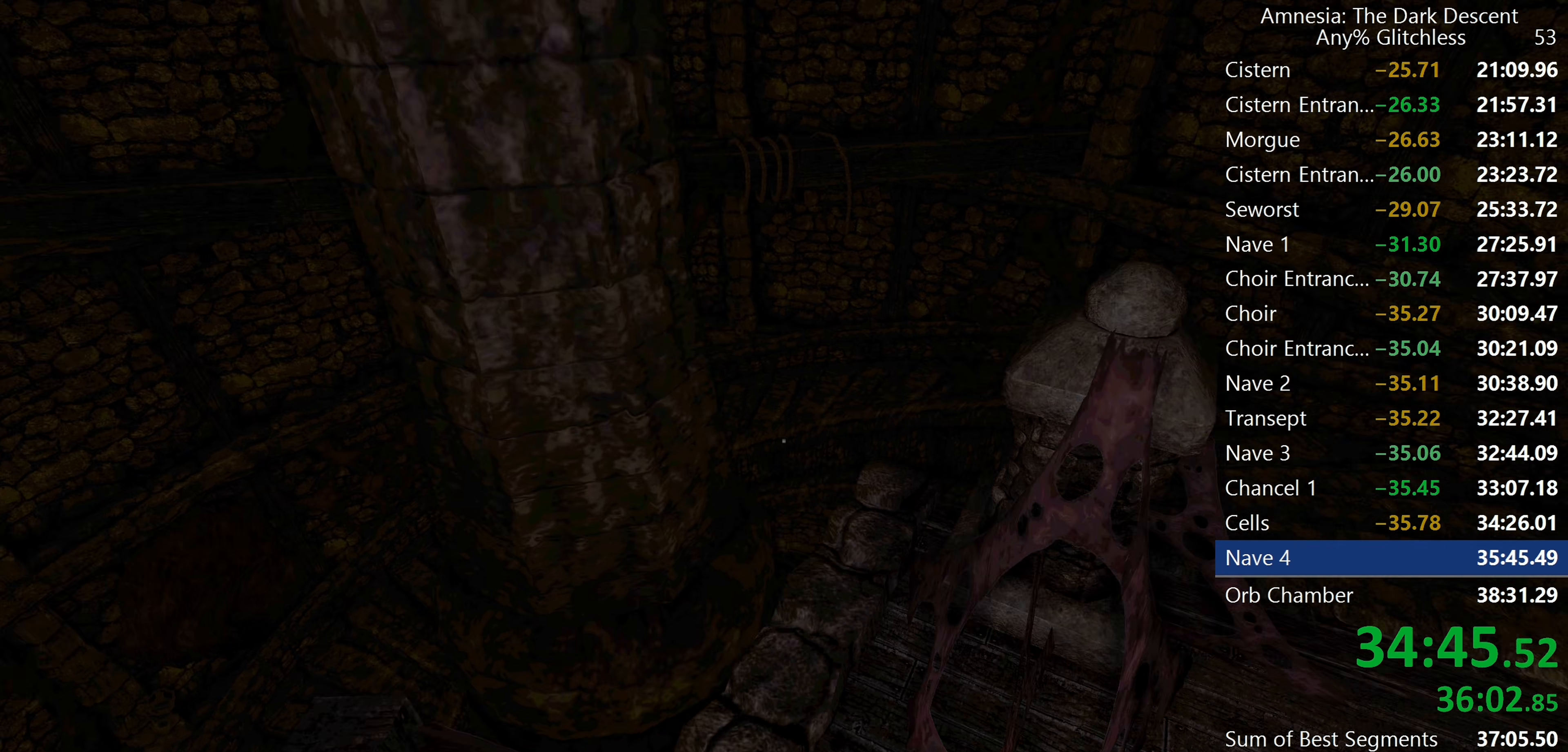
{"keys": ["shift", "w"], "mouse": [], "events": []}
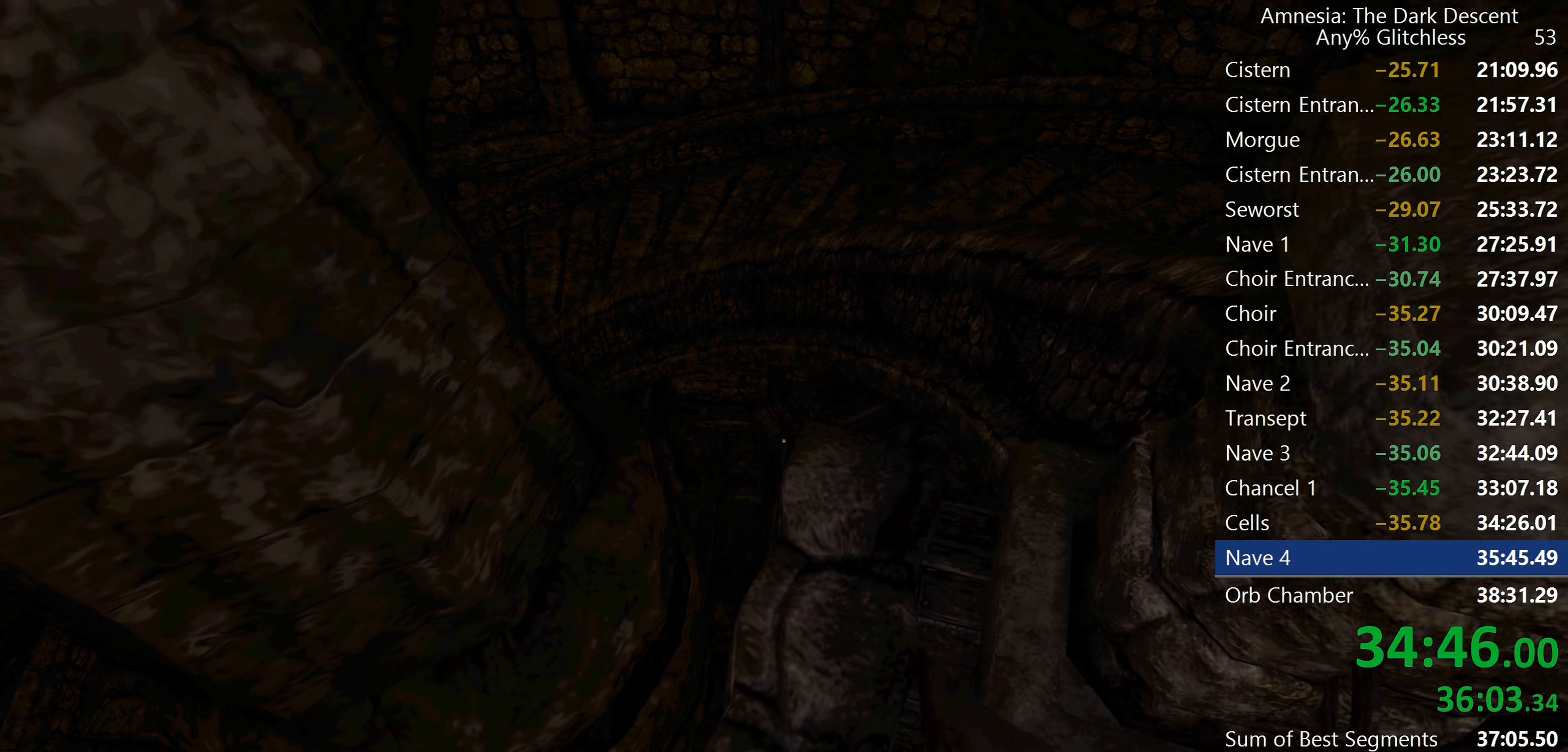
{"keys": ["shift", "w"], "mouse": [], "events": []}
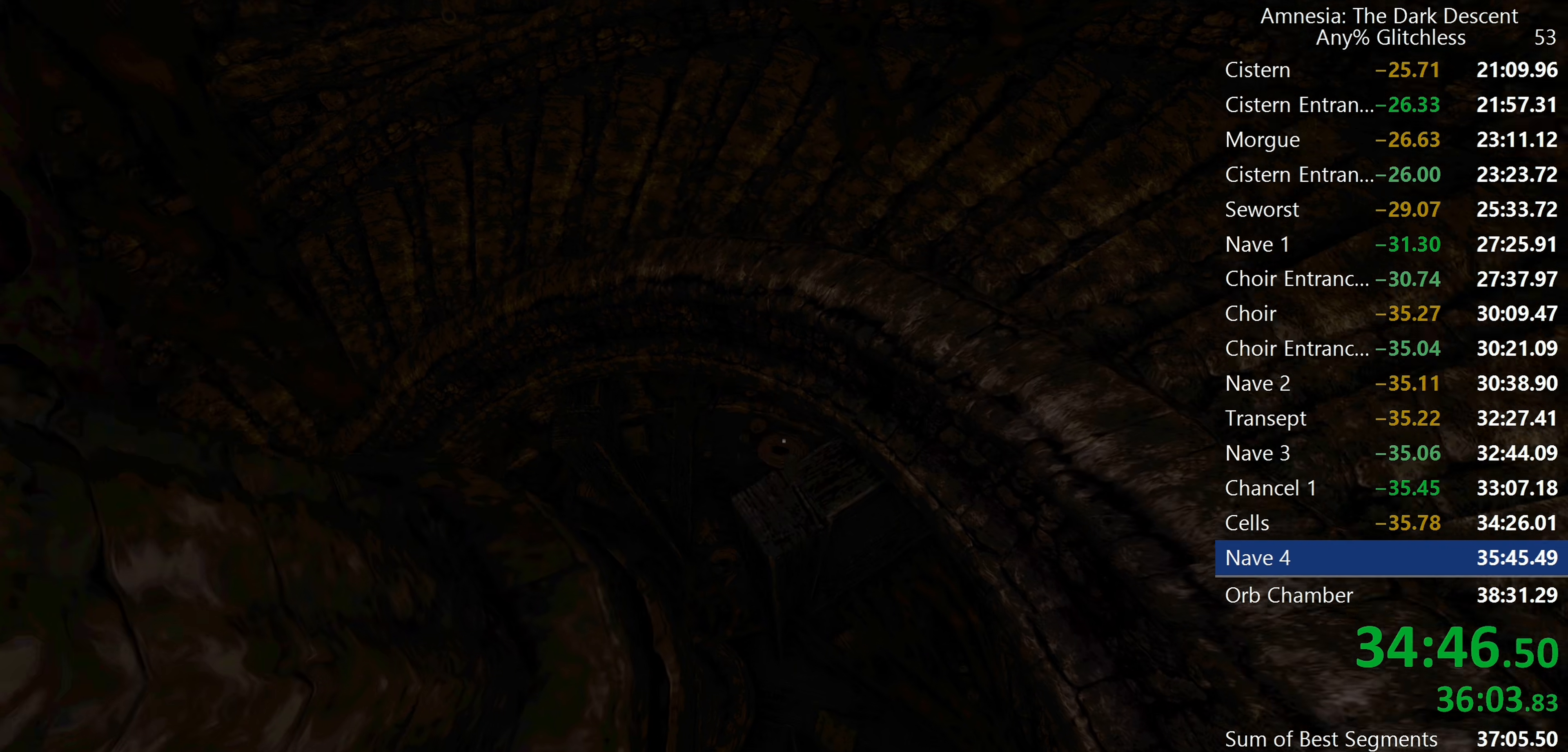
{"keys": ["shift", "w"], "mouse": [], "events": []}
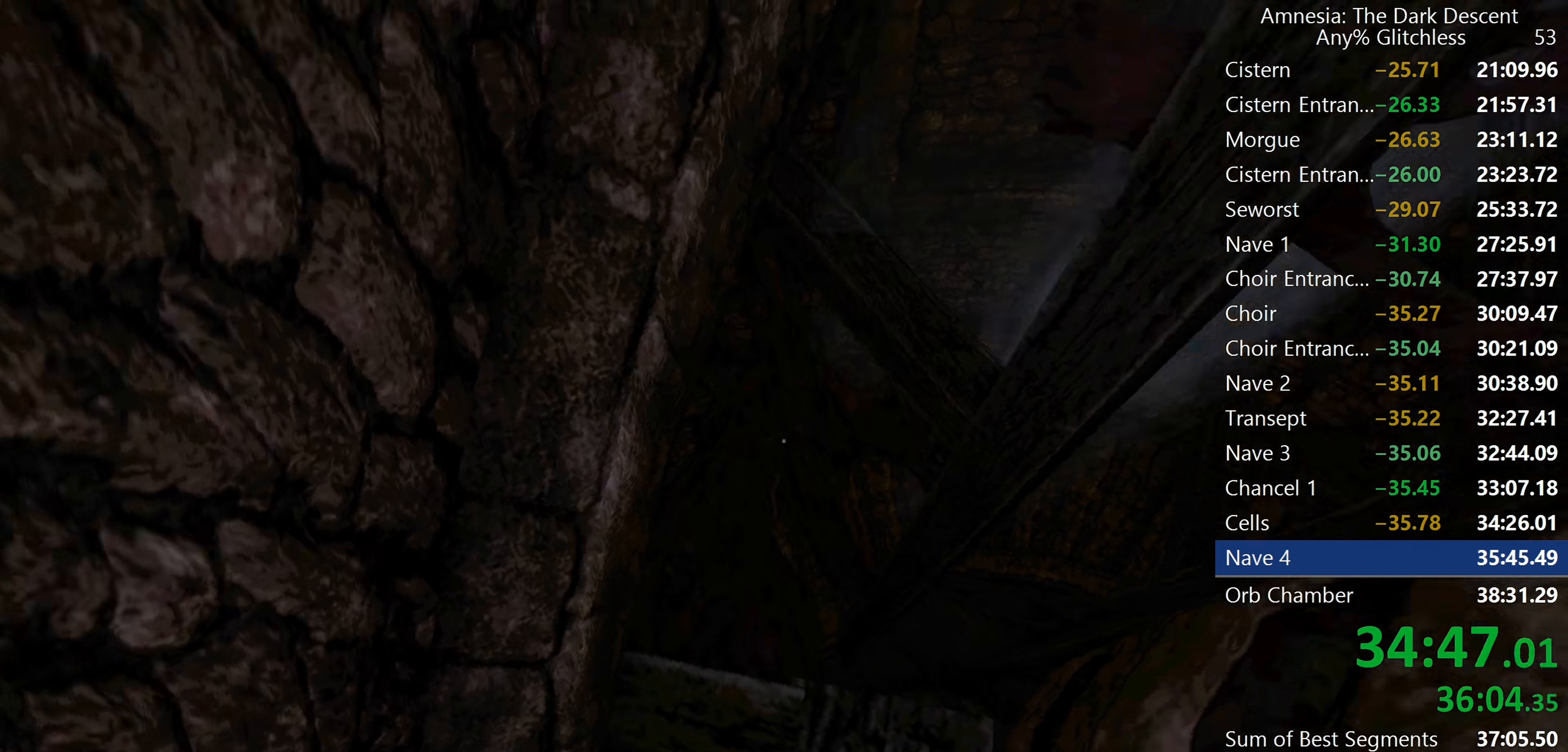
{"keys": ["shift", "w"], "mouse": [], "events": []}
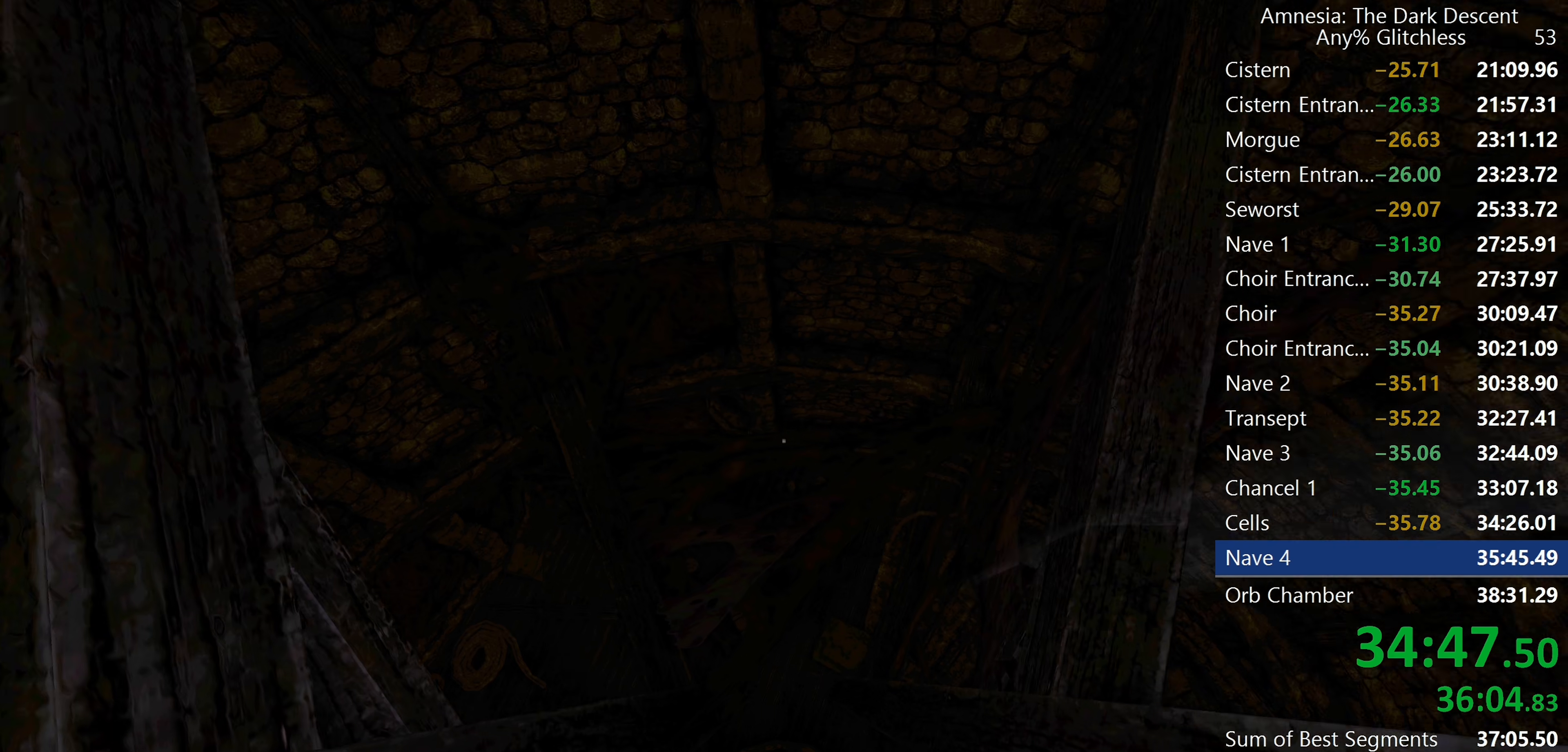
{"keys": ["shift", "w"], "mouse": [], "events": []}
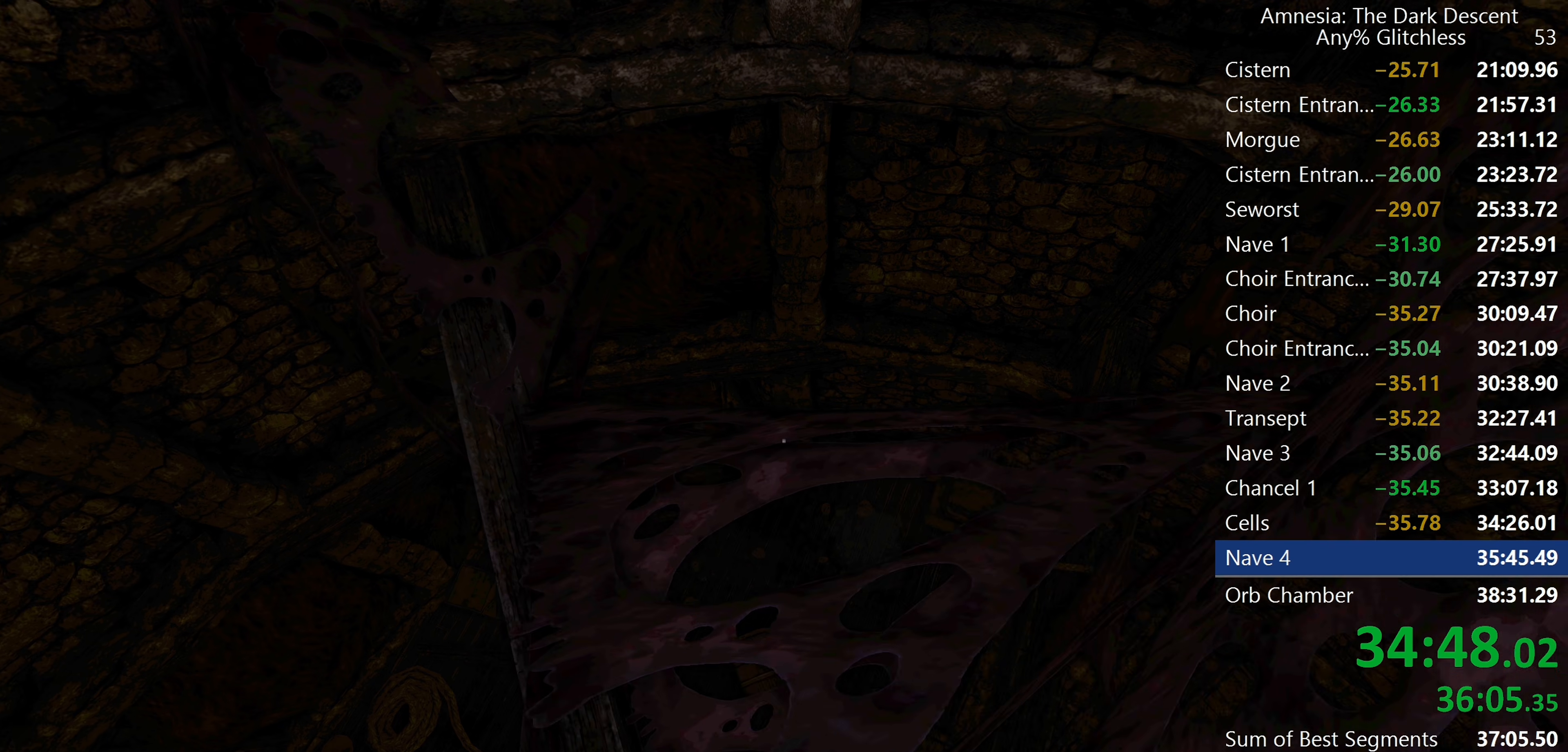
{"keys": ["shift", "w"], "mouse": [], "events": []}
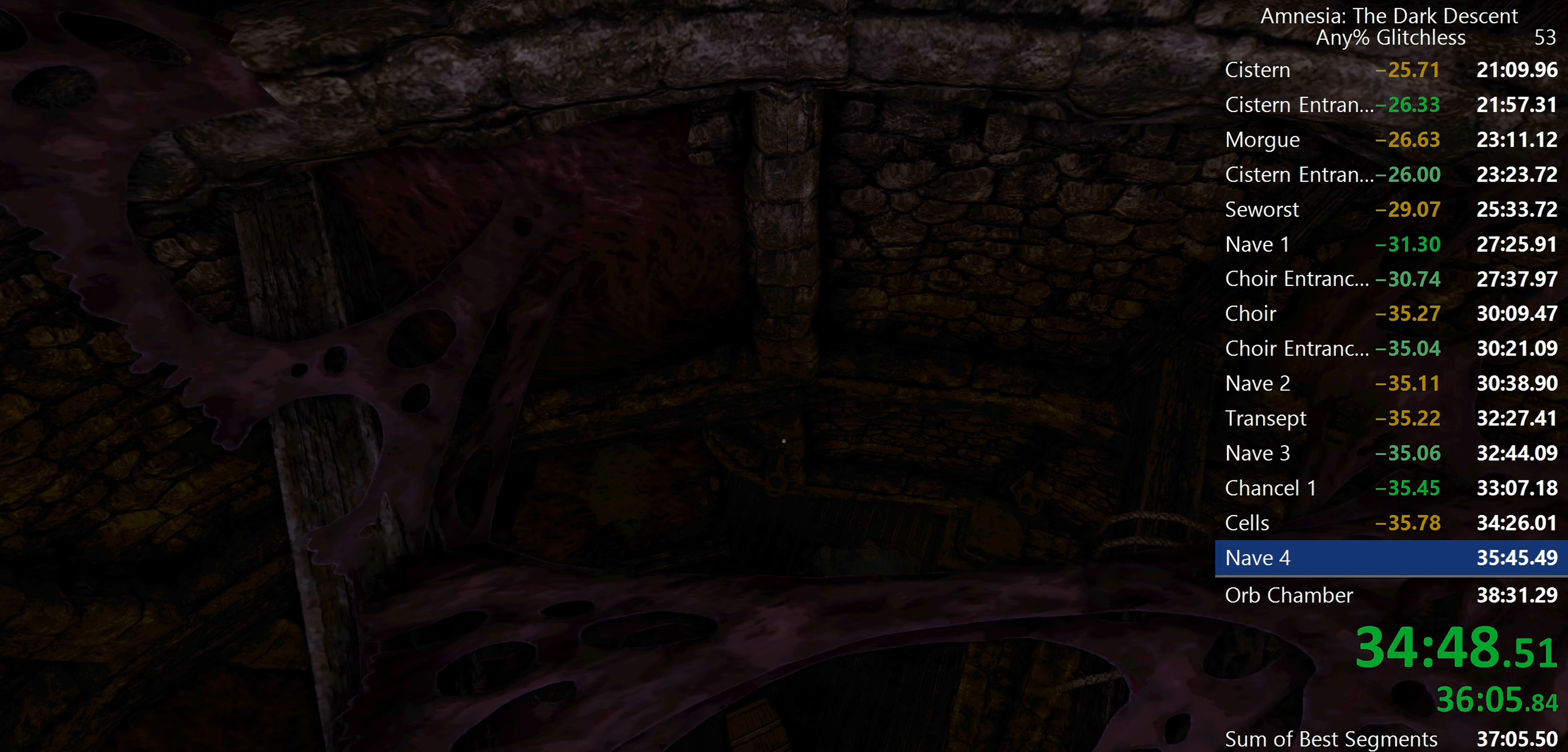
{"keys": ["shift", "w"], "mouse": [], "events": []}
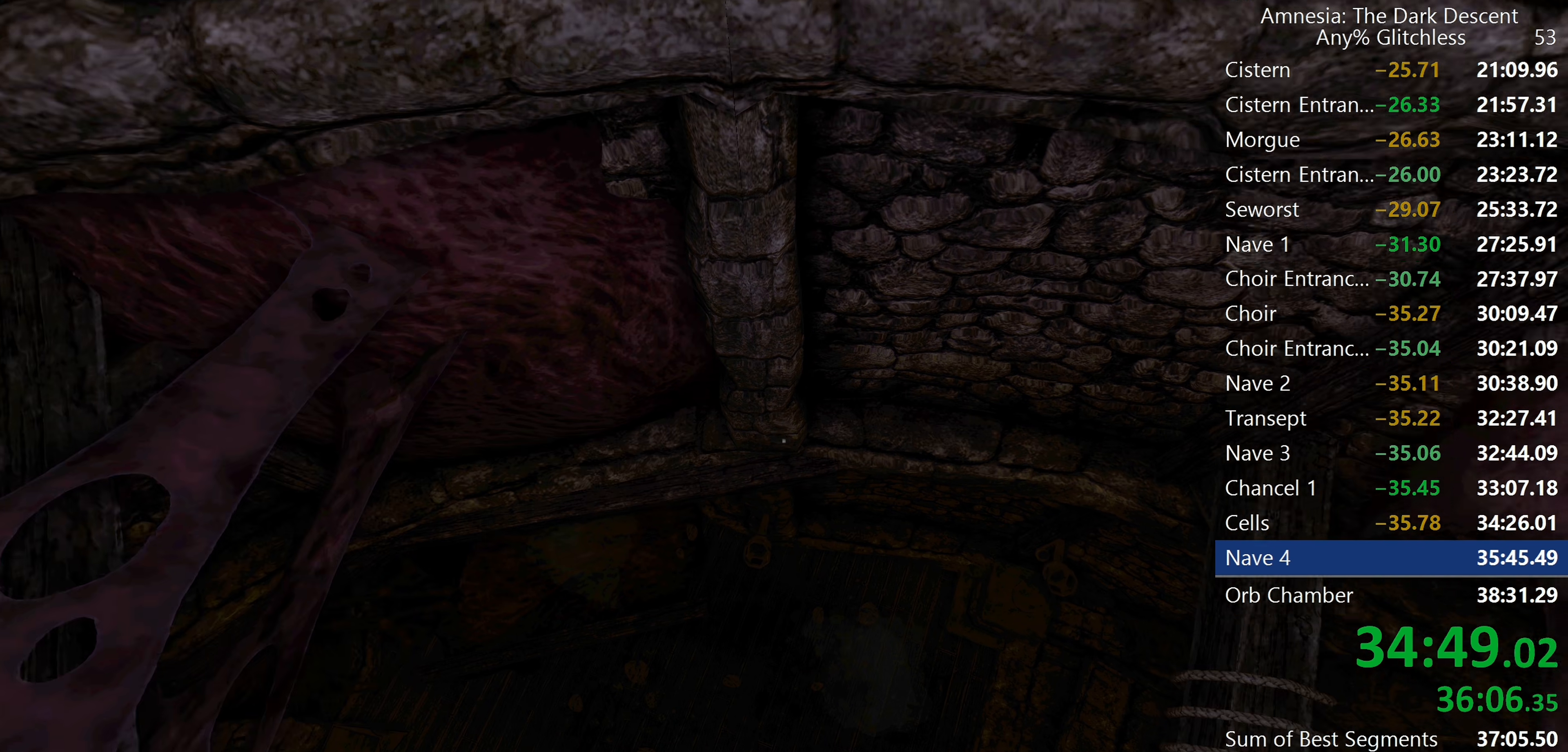
{"keys": ["shift", "w"], "mouse": [], "events": []}
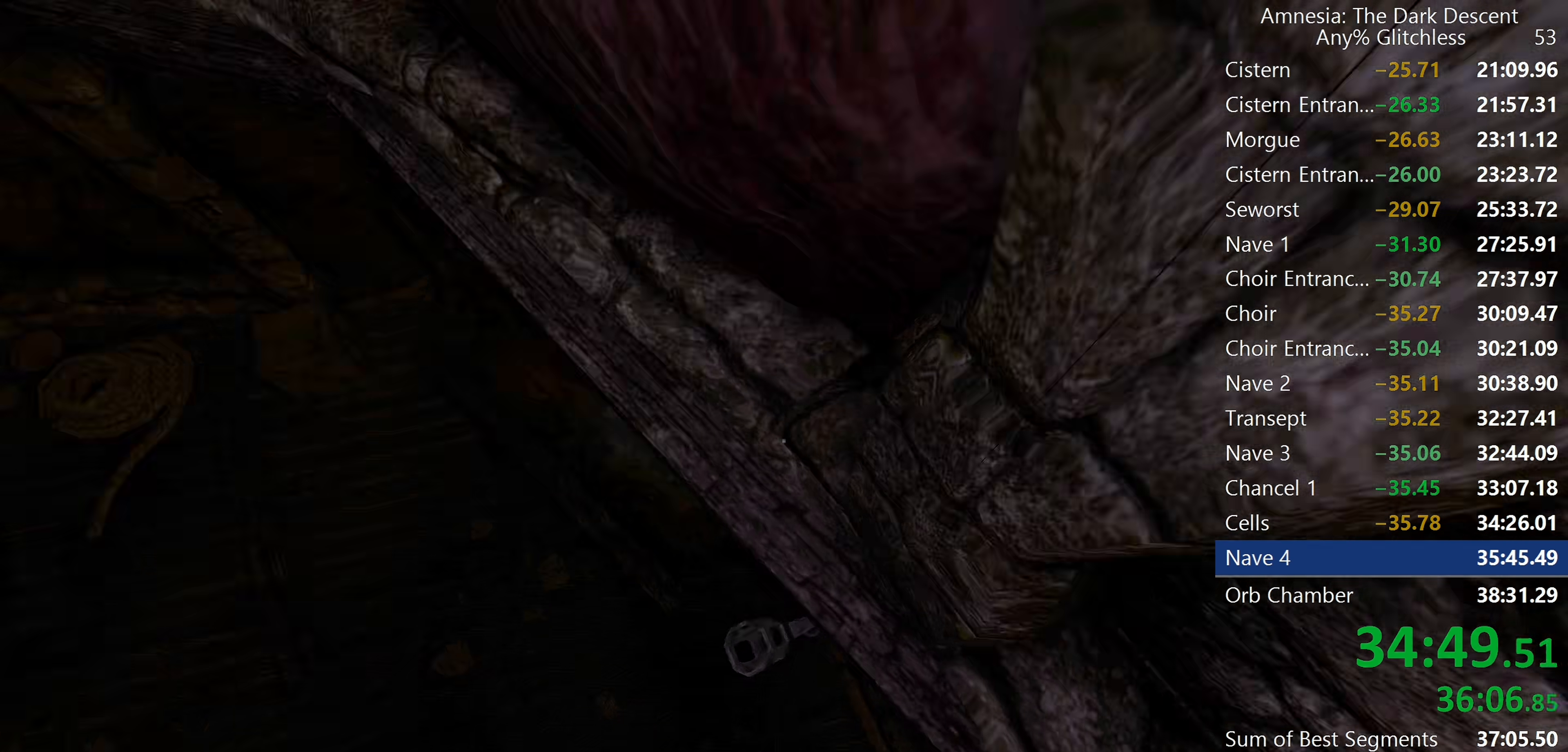
{"keys": ["shift", "w"], "mouse": [], "events": []}
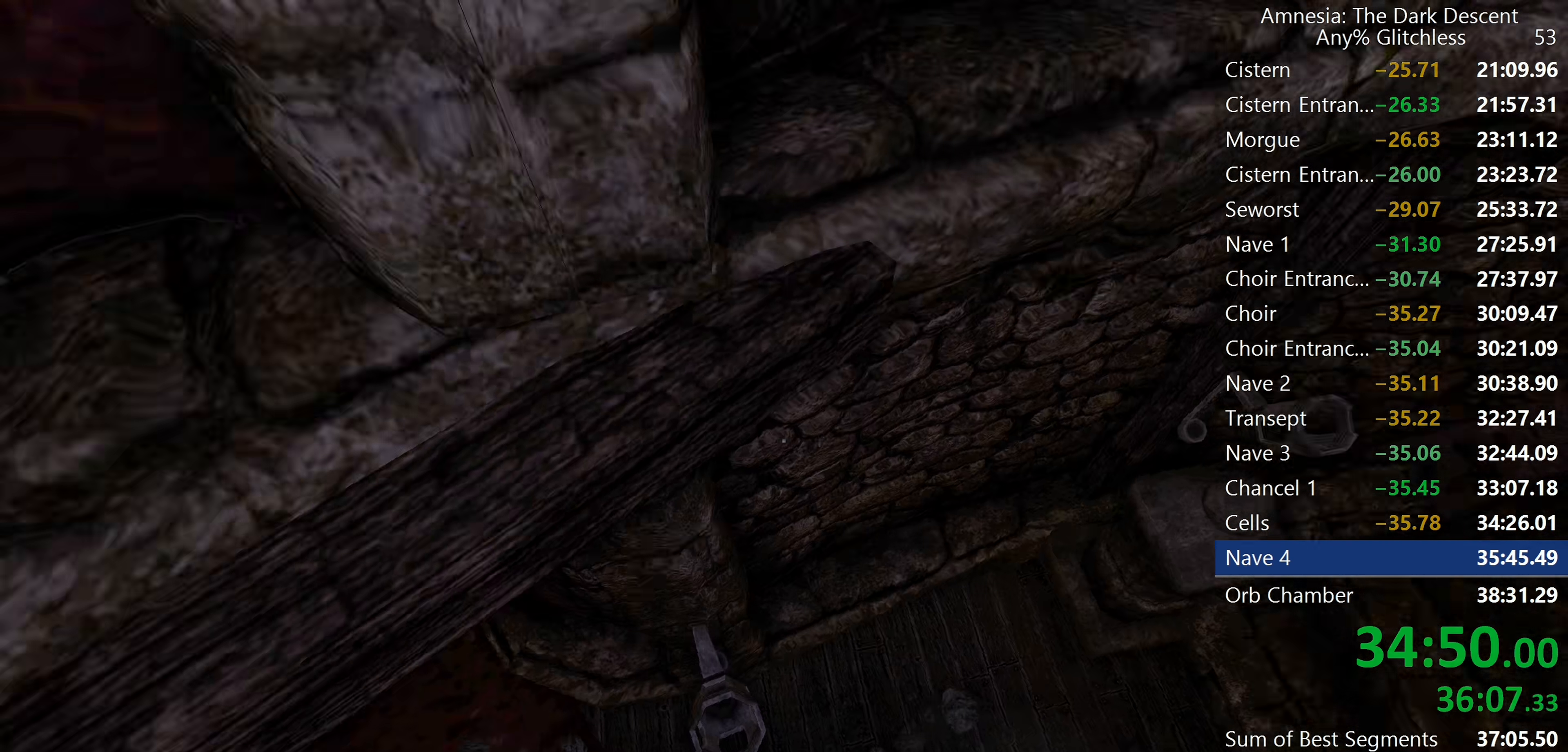
{"keys": ["shift", "w"], "mouse": [], "events": []}
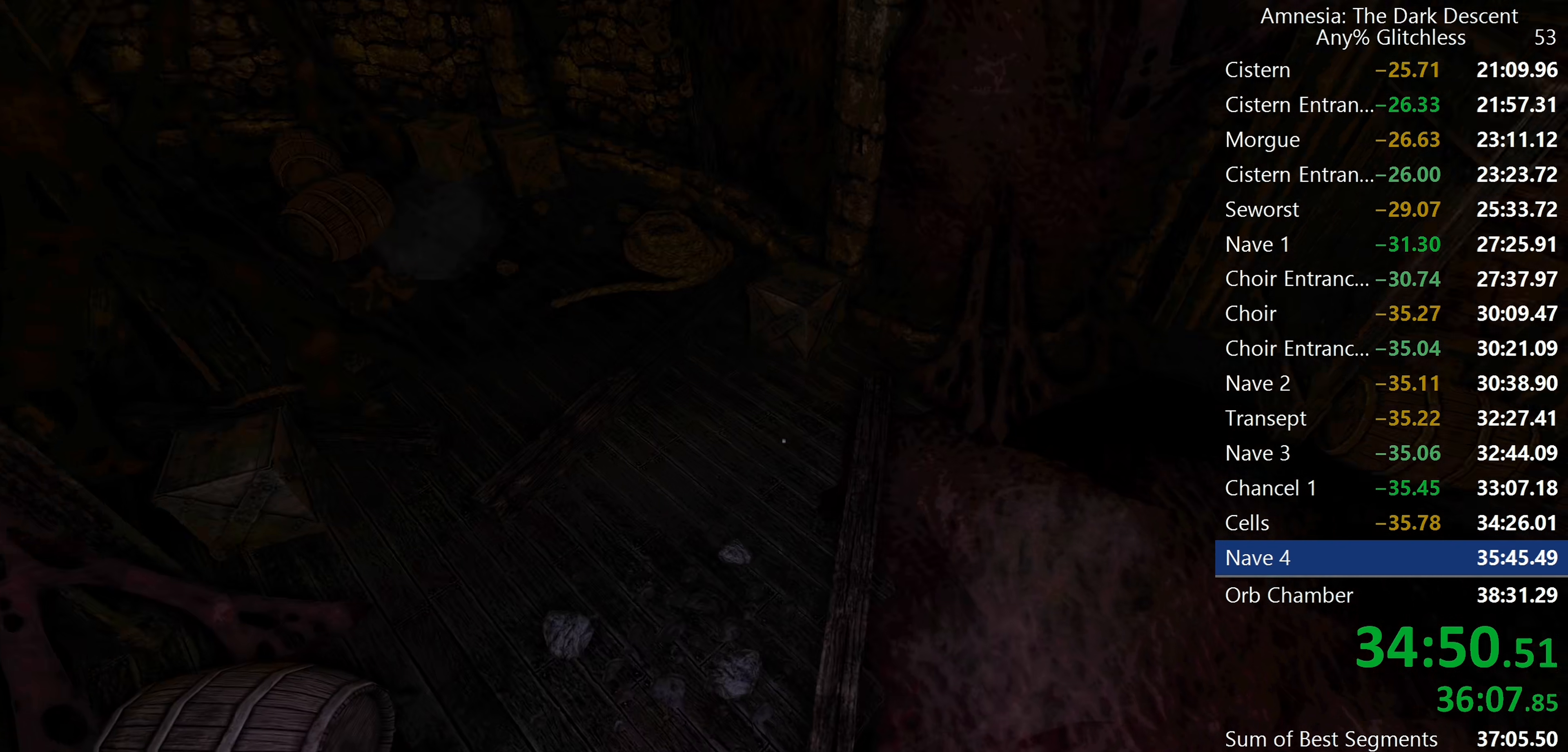
{"keys": ["shift", "w"], "mouse": [], "events": []}
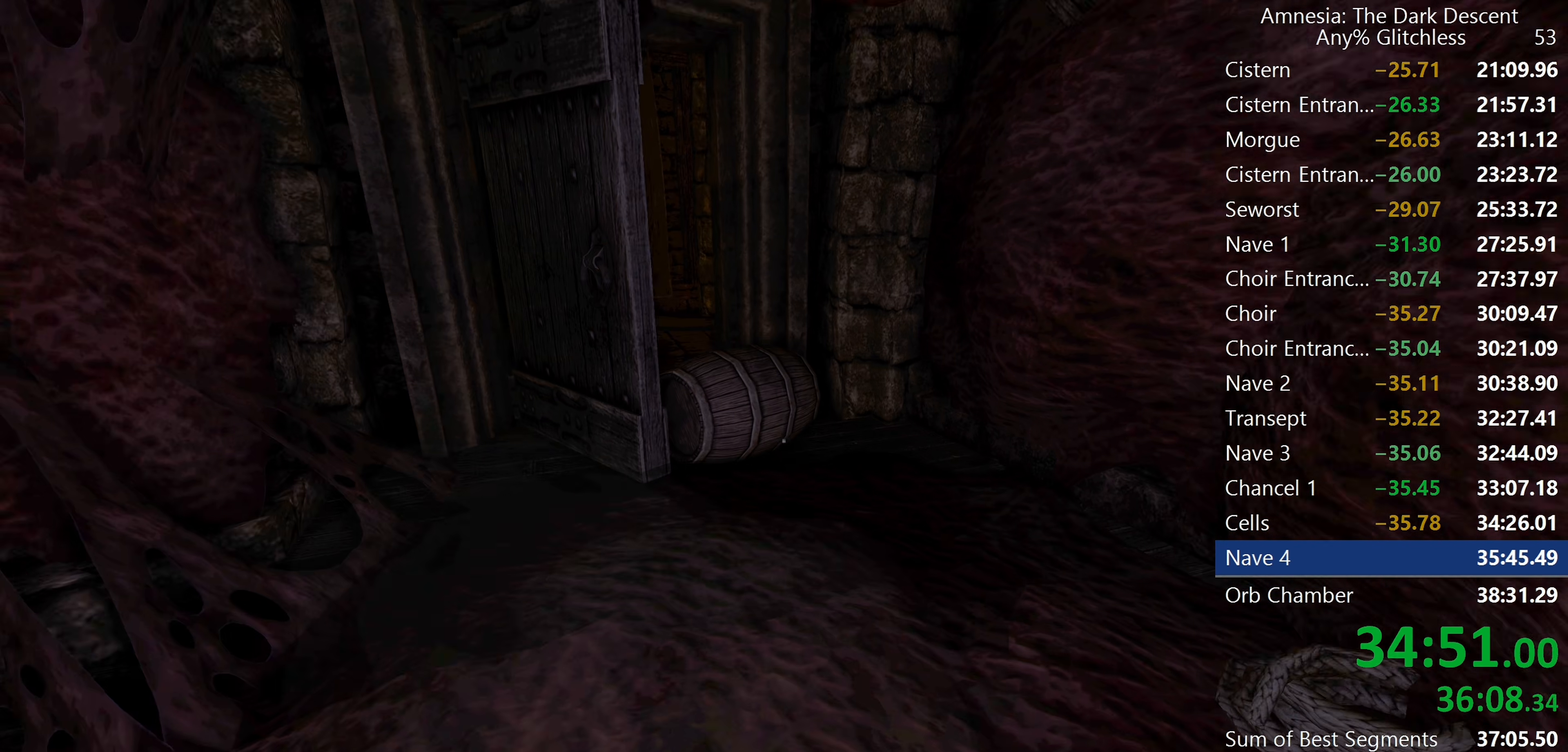
{"keys": ["shift", "w"], "mouse": ["wheel_down"], "events": [[450, "mouse_wheel_down", "down"]]}
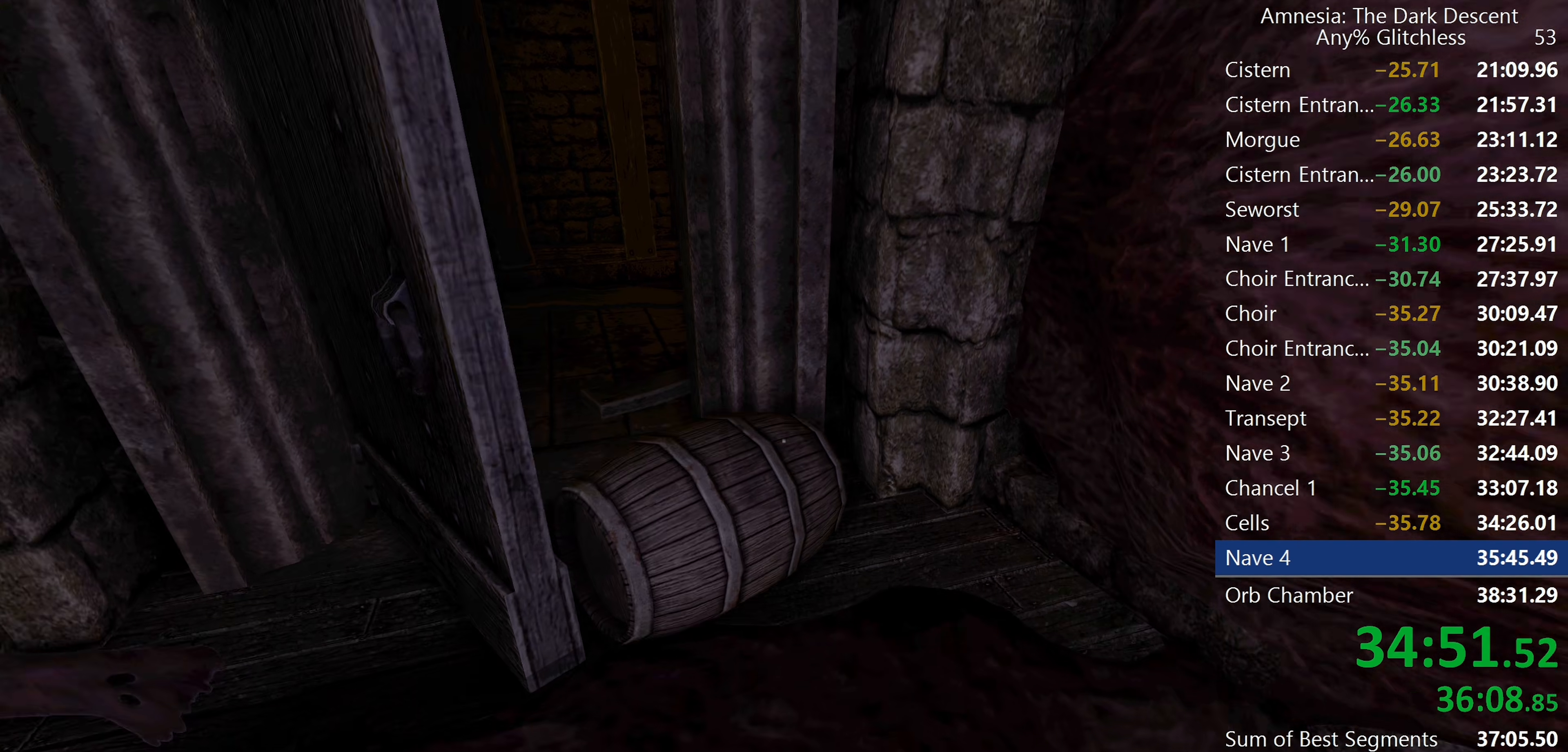
{"keys": ["shift", "w"], "mouse": [], "events": [[50, "mouse_wheel_down", "up"]]}
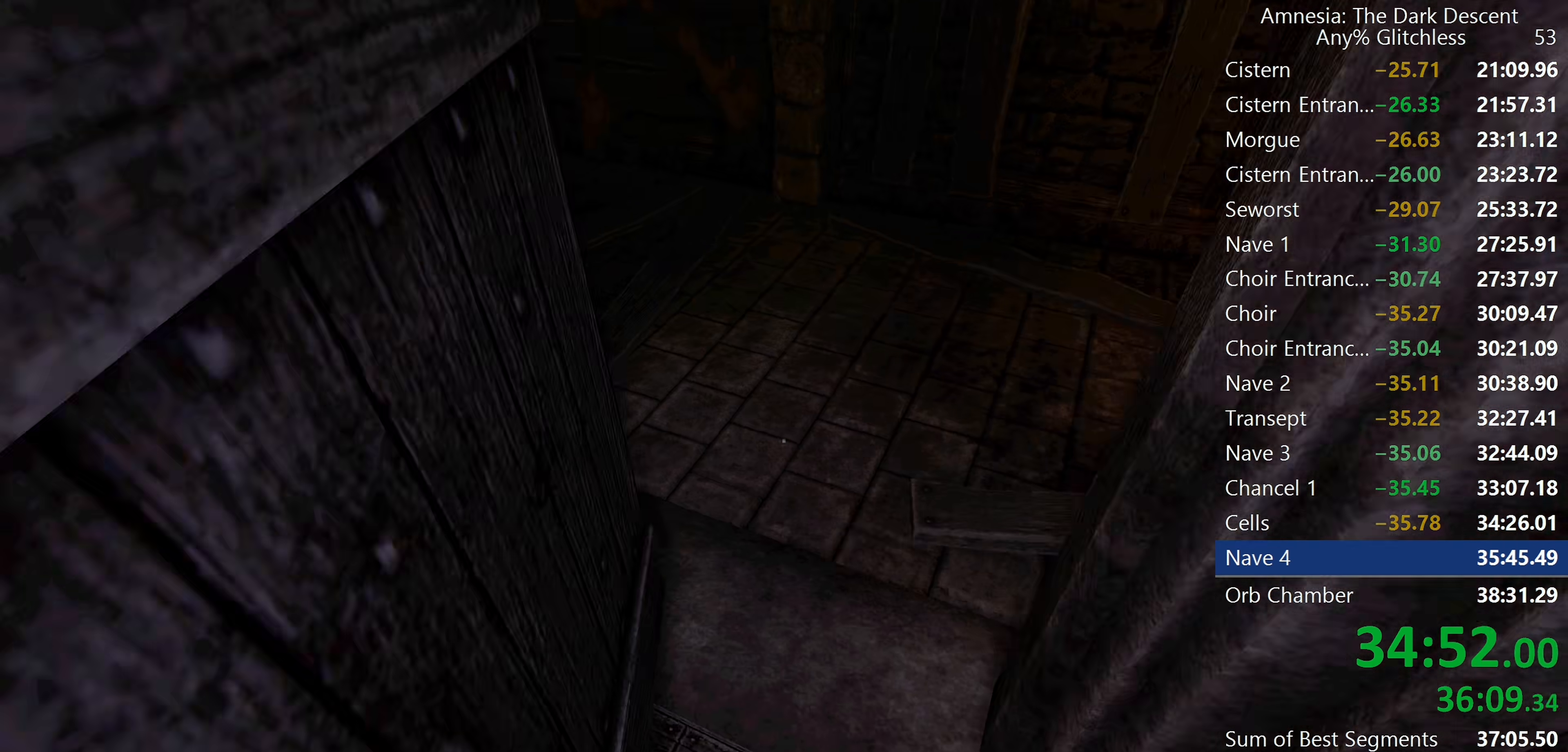
{"keys": ["shift", "w"], "mouse": [], "events": []}
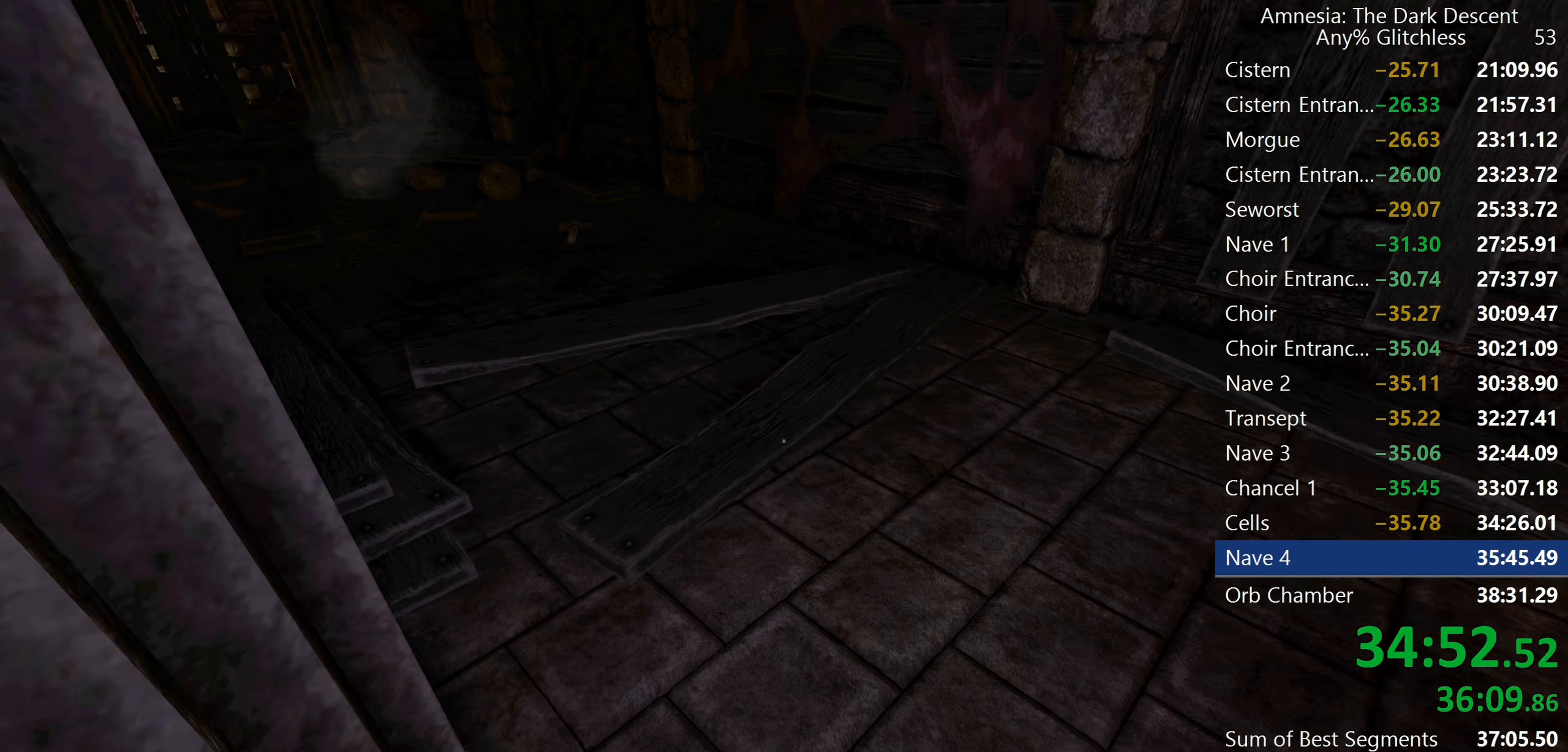
{"keys": ["shift", "w"], "mouse": [], "events": [[167, "mouse_wheel_down", "down"], [350, "mouse_wheel_down", "up"]]}
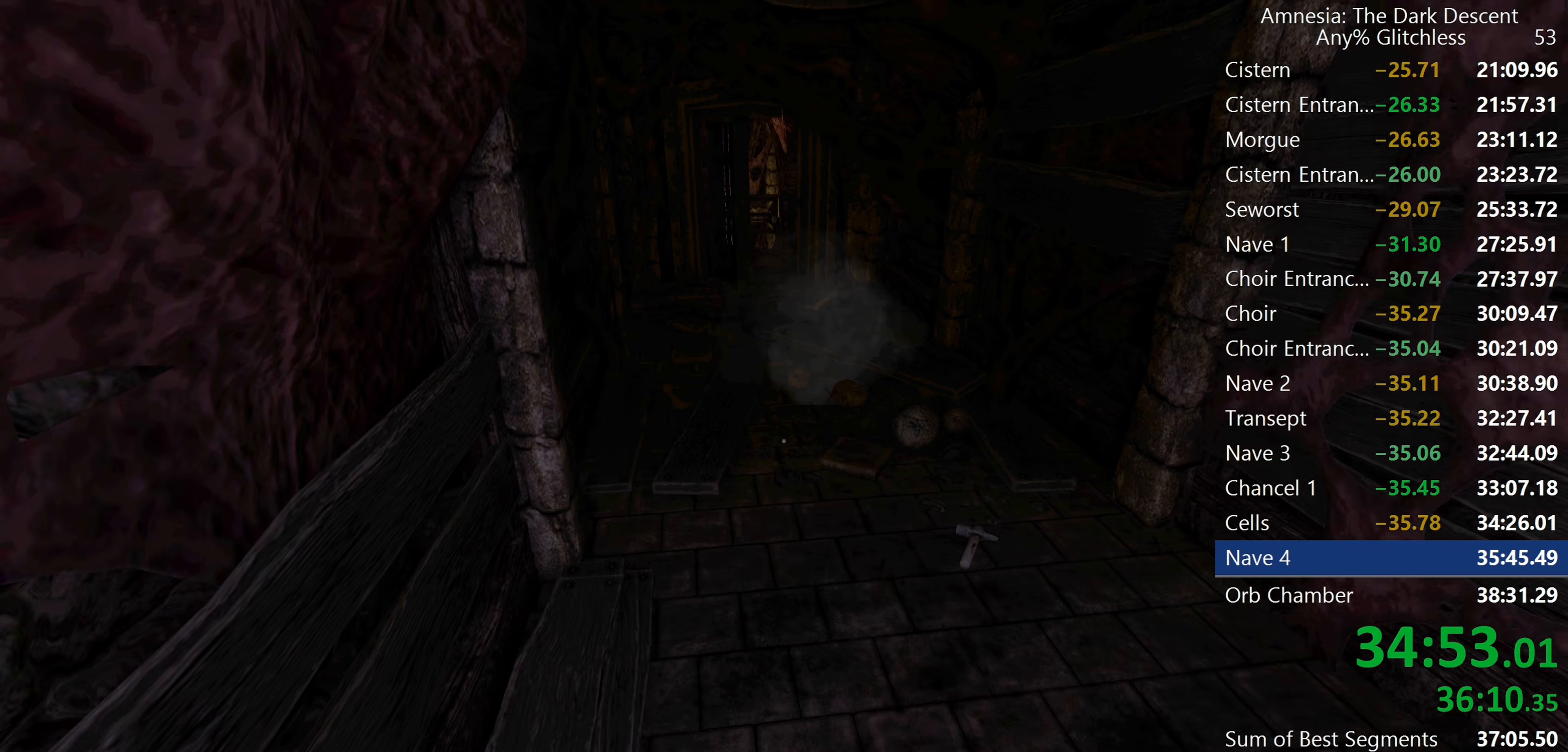
{"keys": ["shift", "w"], "mouse": [], "events": []}
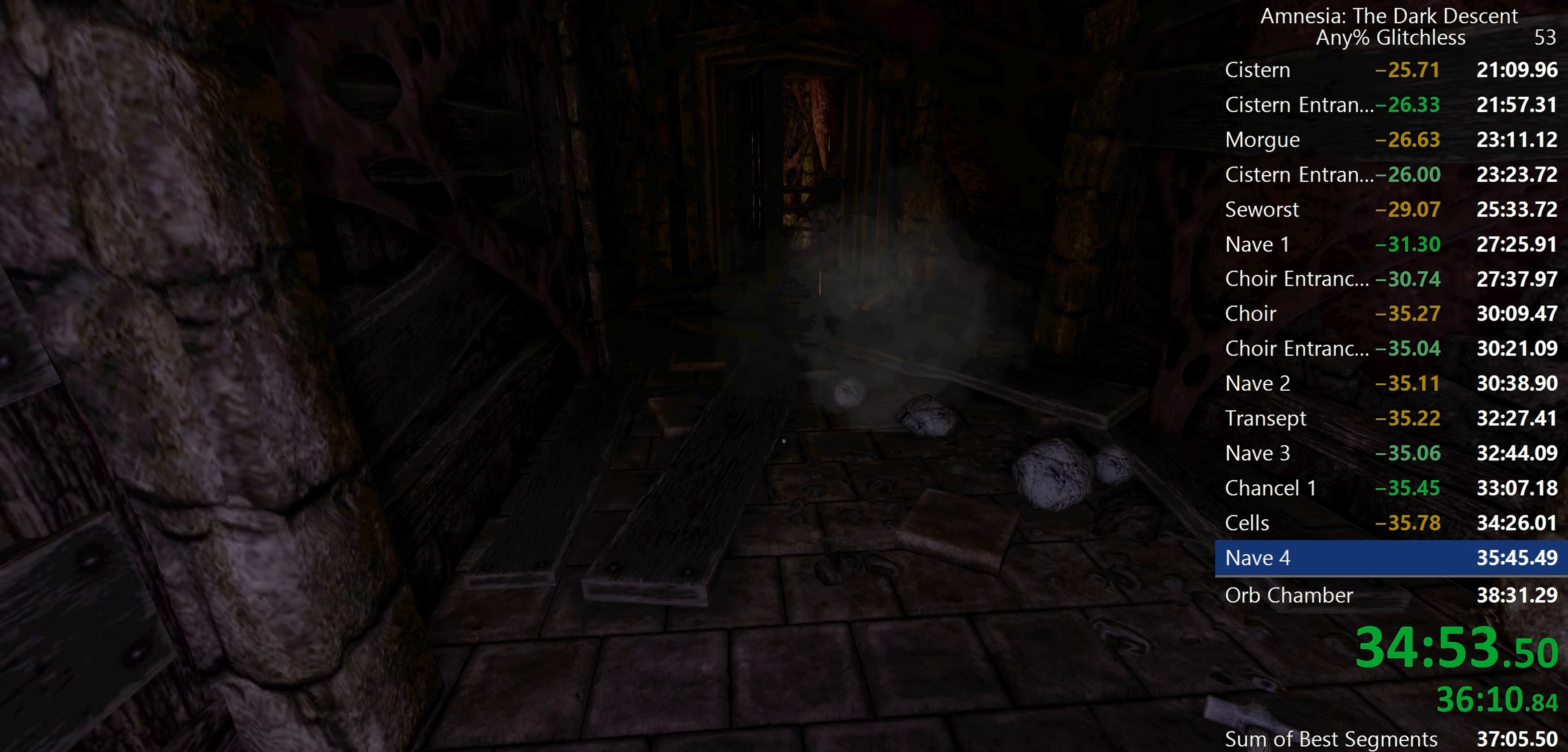
{"keys": ["shift", "w"], "mouse": [], "events": [[17, "mouse_wheel_down", "down"], [150, "mouse_wheel_down", "up"]]}
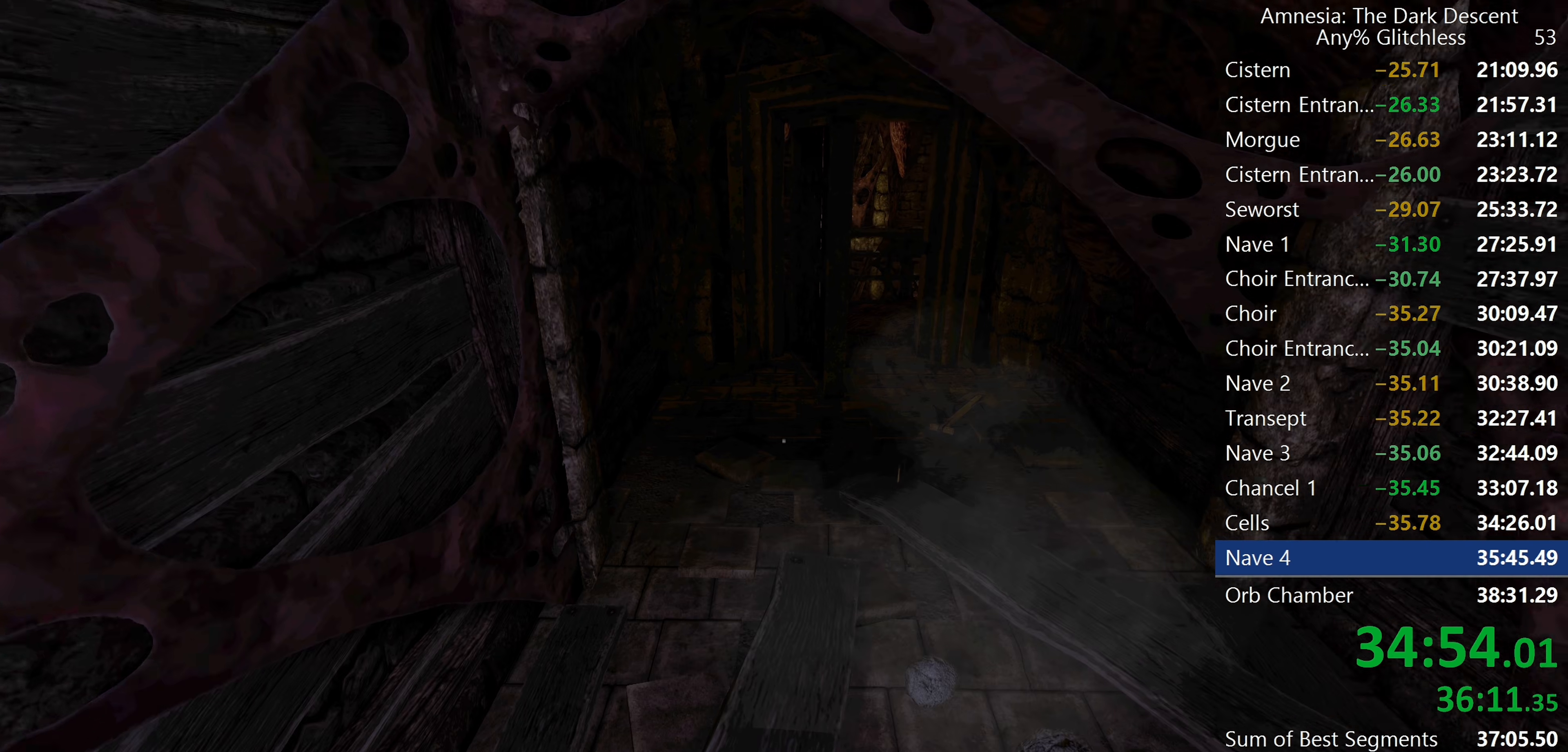
{"keys": ["shift", "w"], "mouse": [], "events": []}
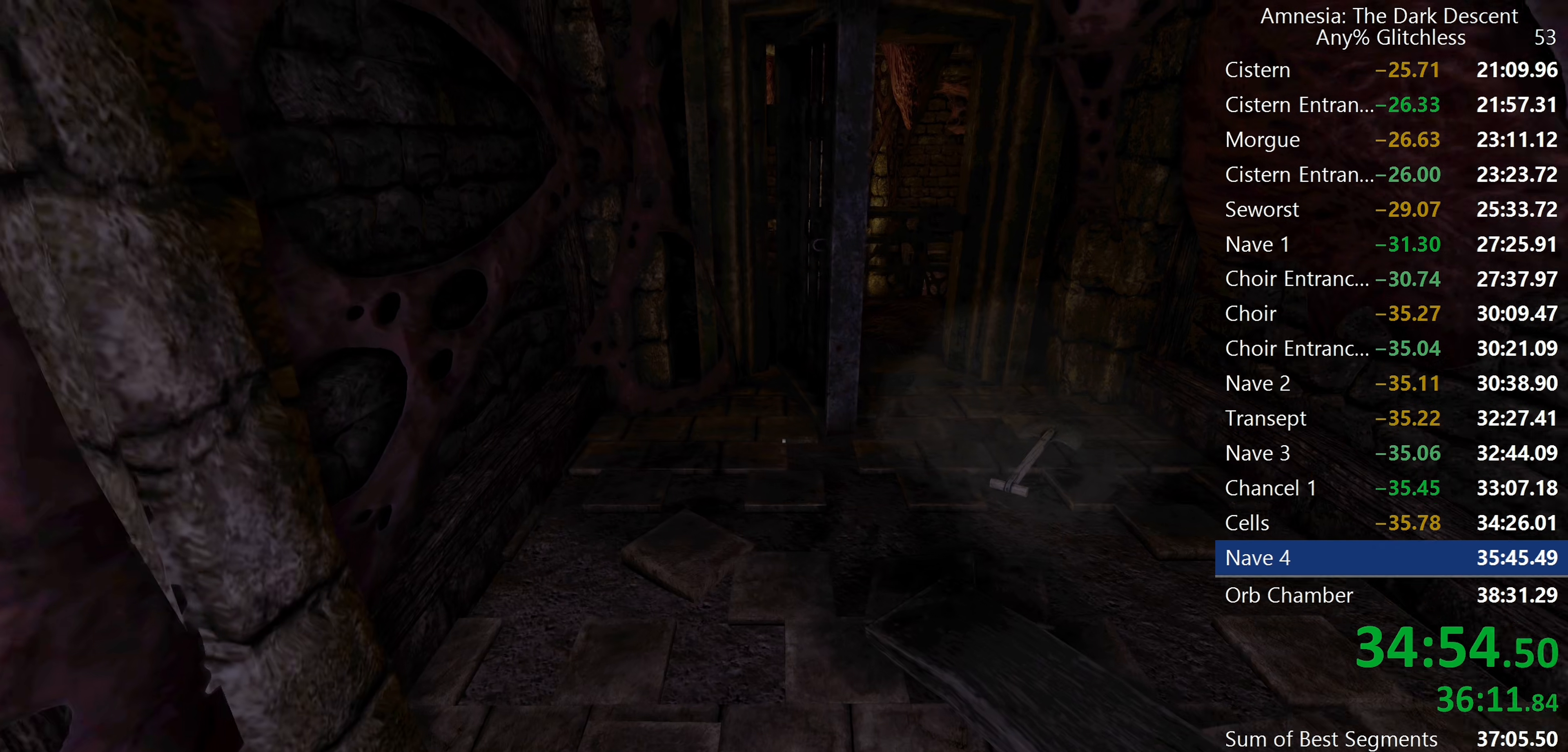
{"keys": ["shift", "w"], "mouse": [], "events": []}
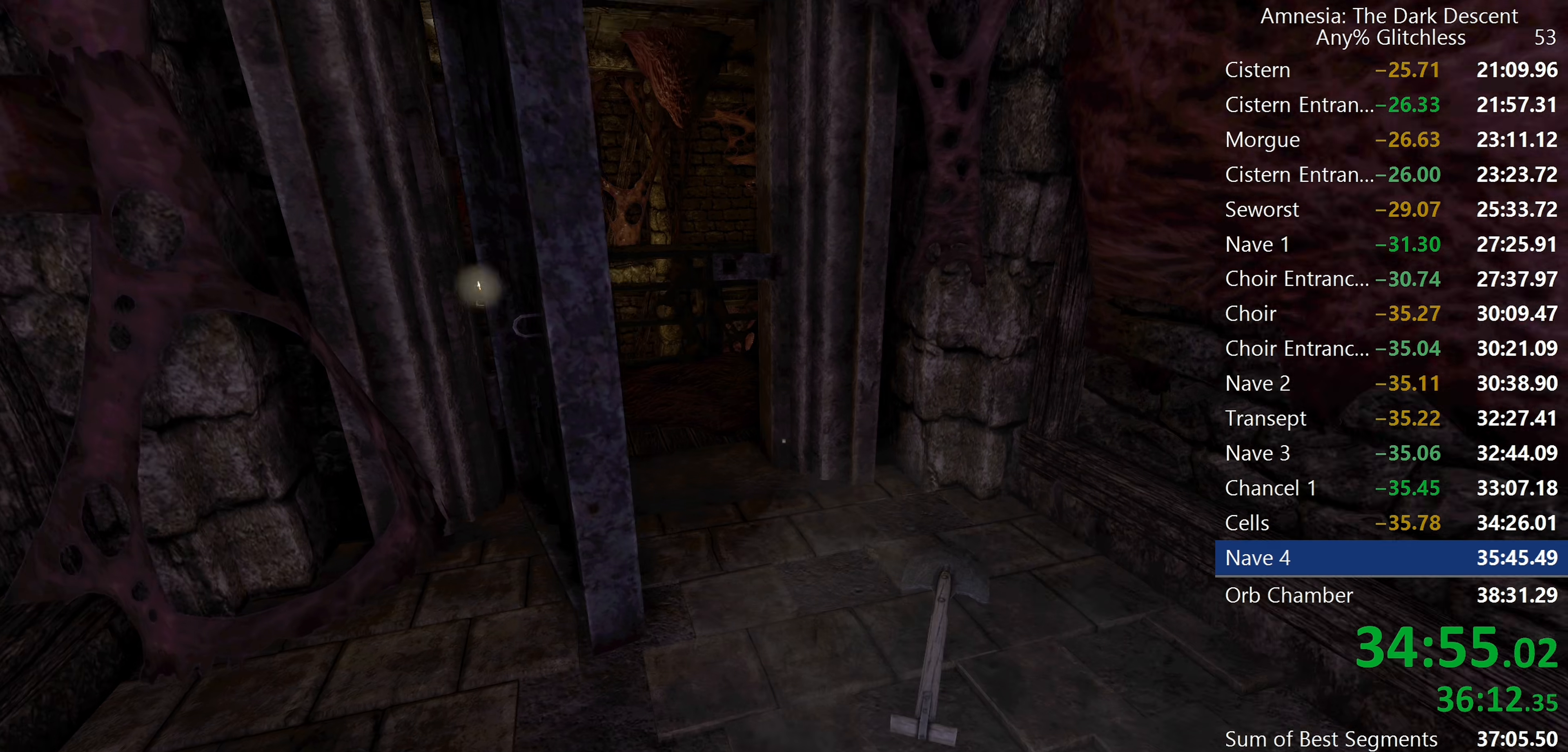
{"keys": ["shift", "w"], "mouse": [], "events": []}
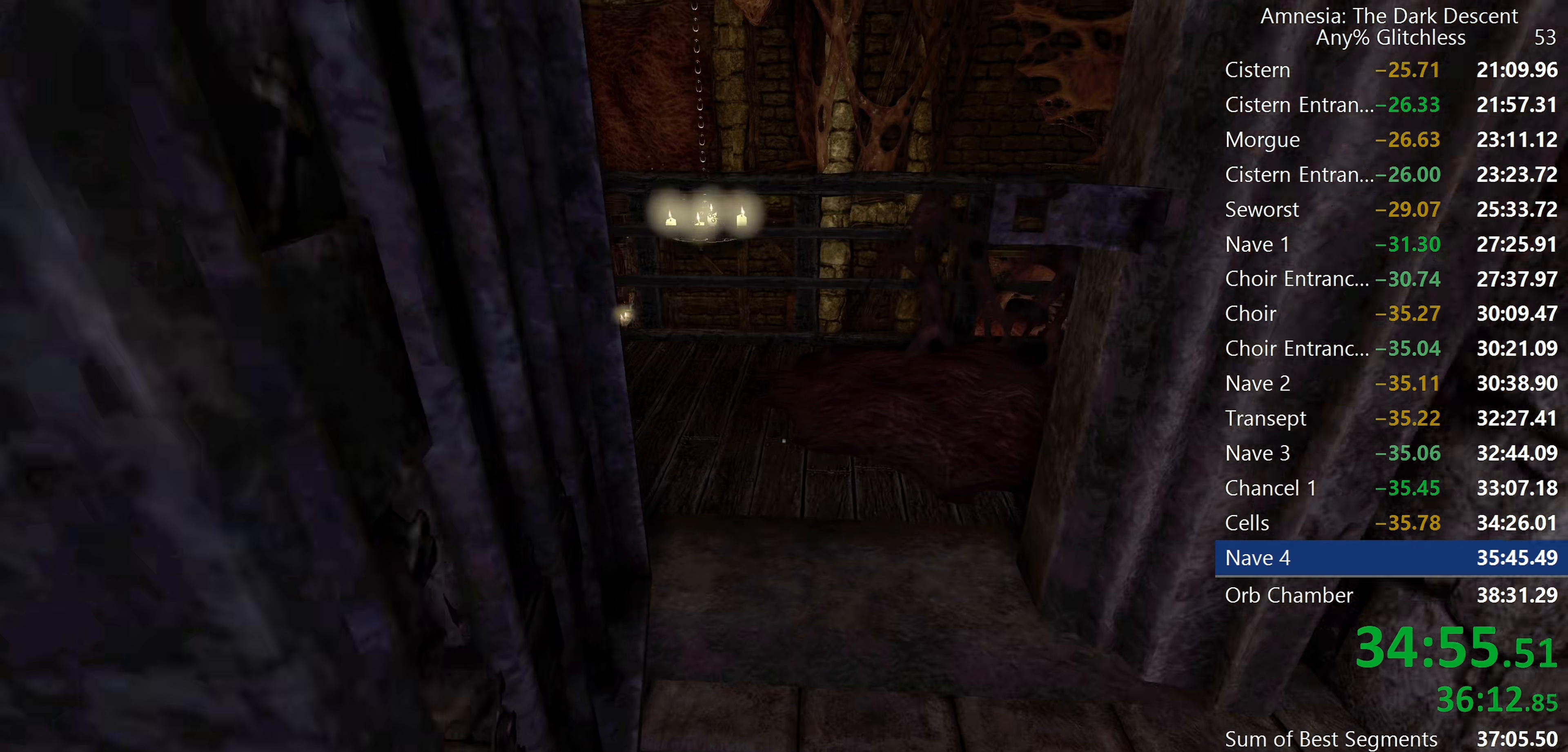
{"keys": ["shift", "w"], "mouse": [], "events": []}
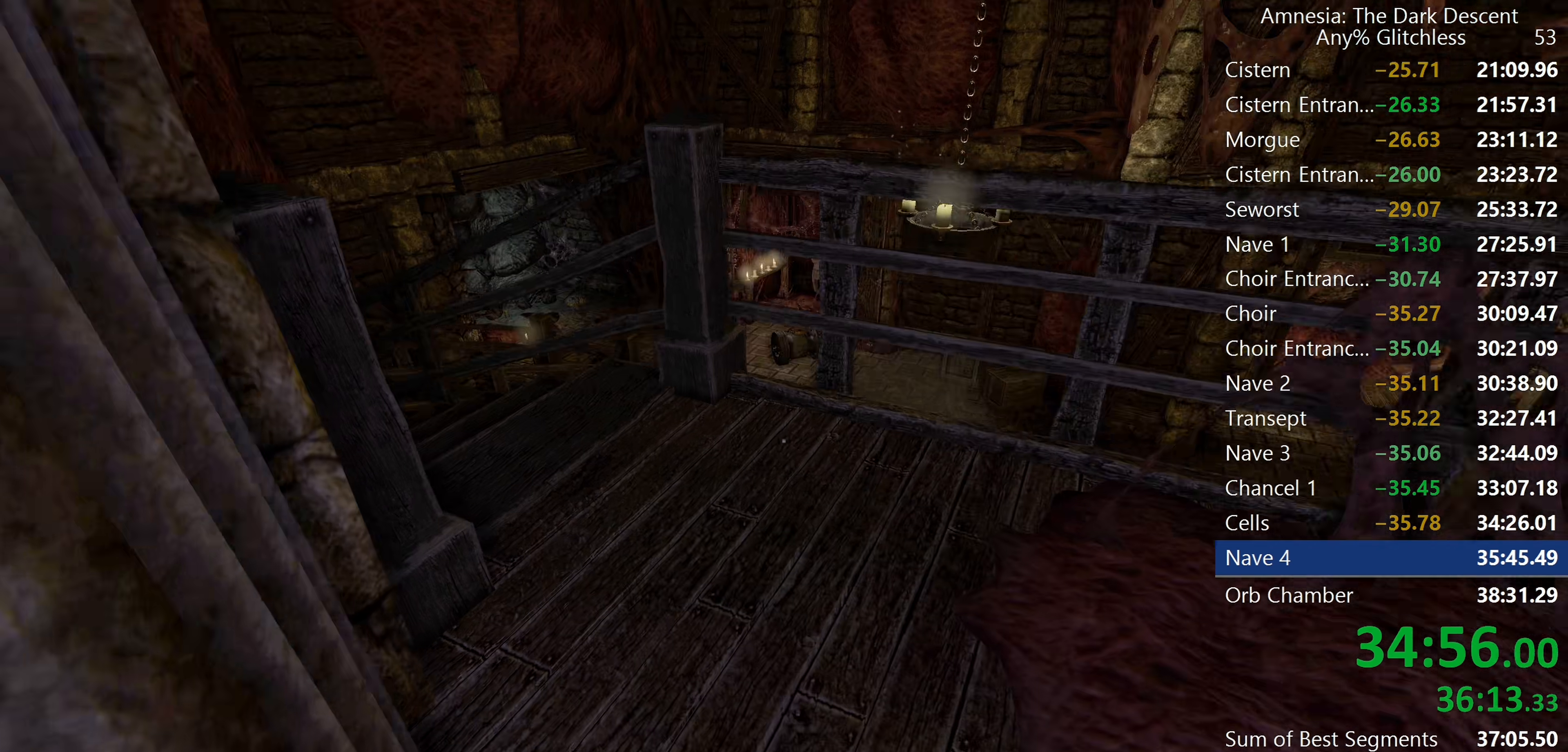
{"keys": ["shift", "w"], "mouse": [], "events": []}
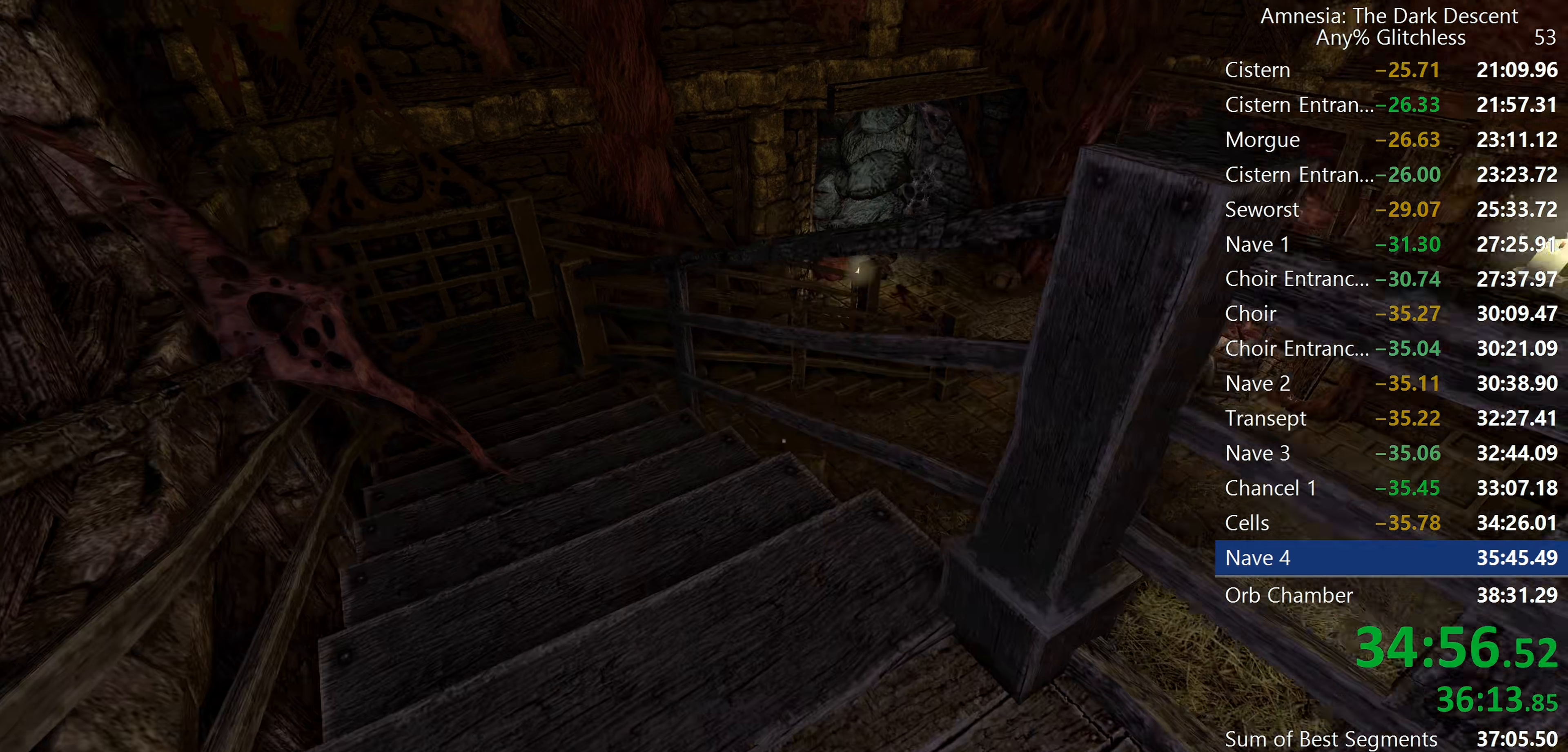
{"keys": ["shift", "w"], "mouse": ["wheel_down"], "events": [[484, "mouse_wheel_down", "down"]]}
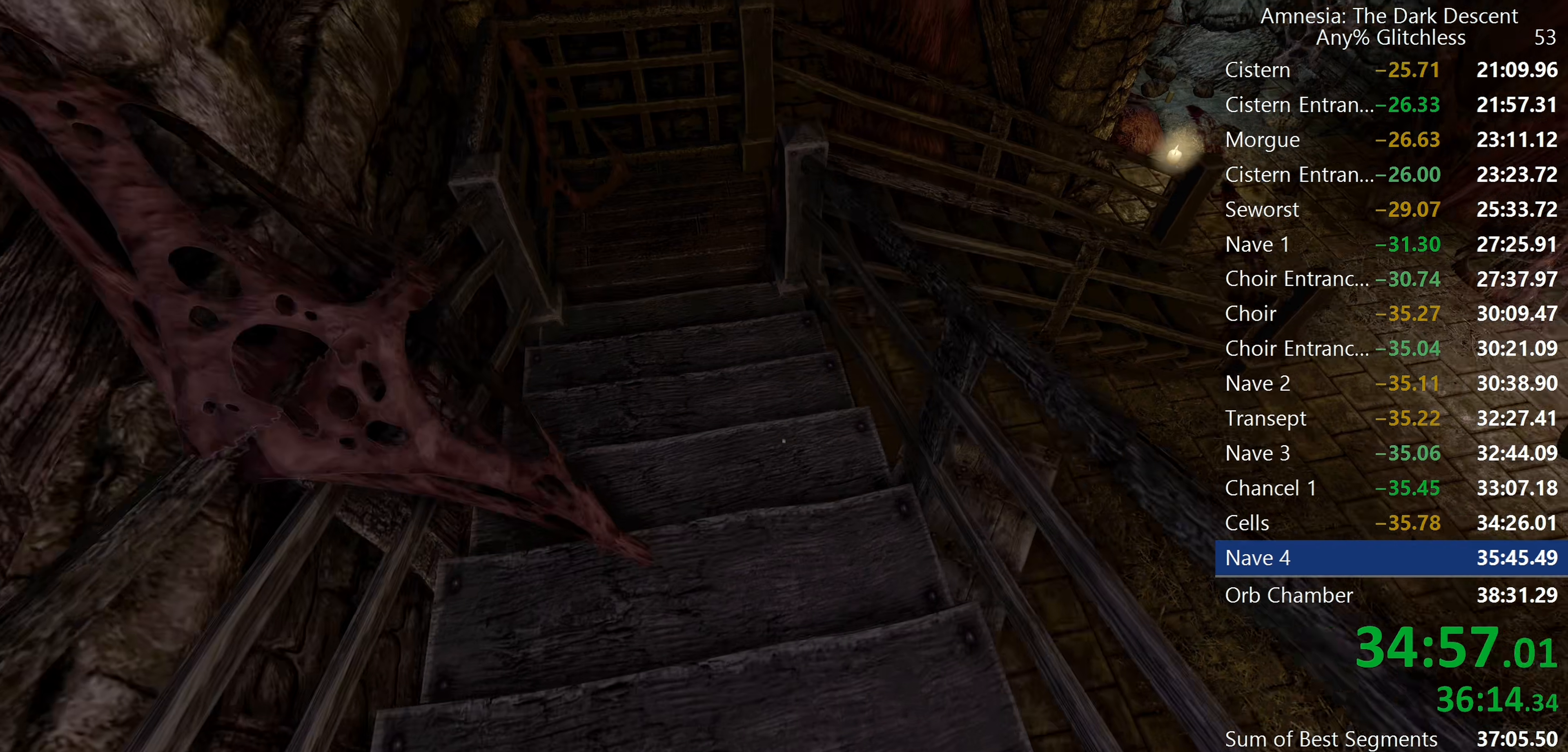
{"keys": ["shift", "w"], "mouse": [], "events": [[84, "mouse_wheel_down", "up"]]}